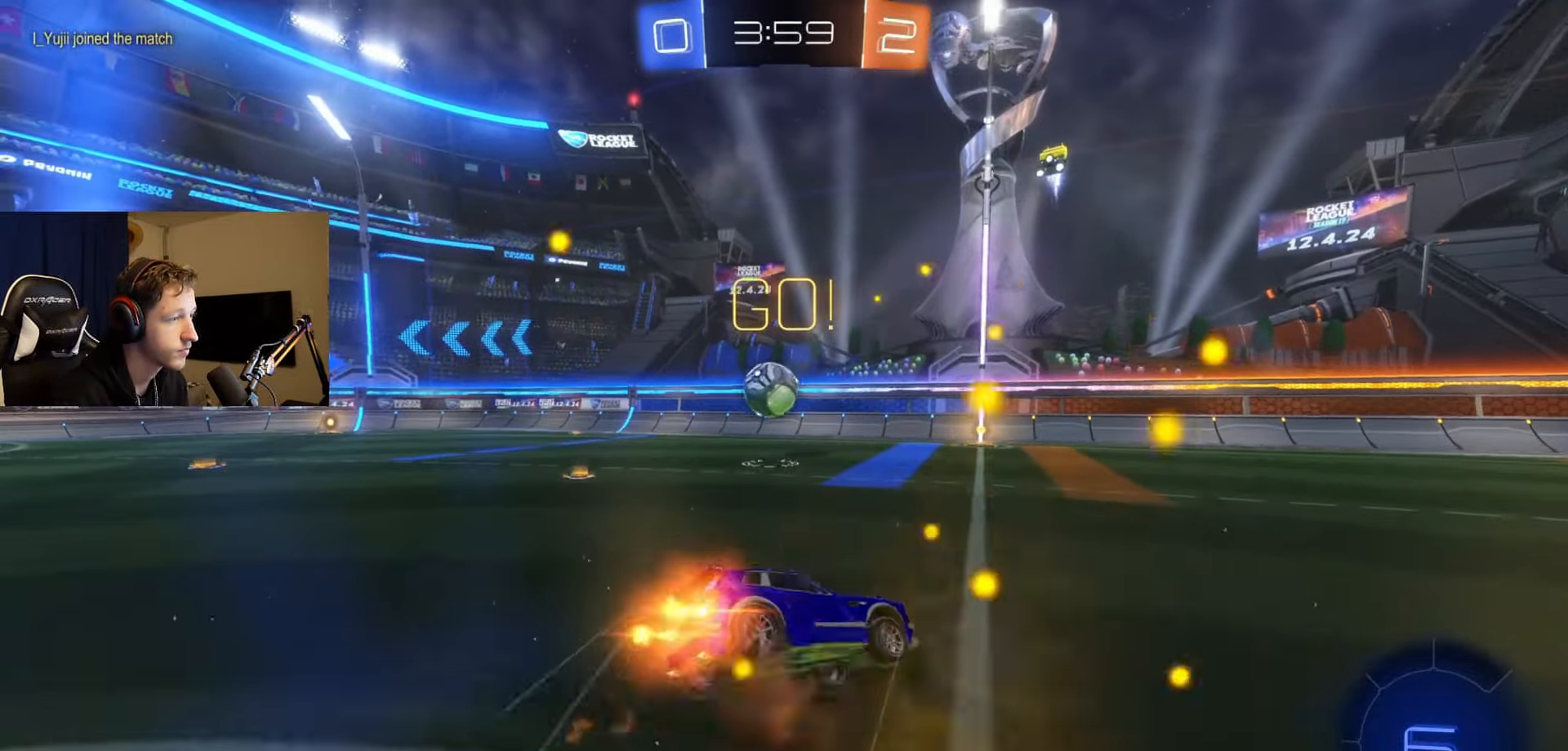
Gameplay with a controller (Xbox layout); each line is a JSON object with the inputs held at the frame after it. "events" lists button and stick changes between this image and that frame as [ms after this image, input, new state], when the widget could be followed in between.
{"buttons": ["L1", "R2"], "left_stick": "down-left", "right_stick": "center", "events": [[17, "left_stick", "down"], [84, "A", "up"], [150, "Y", "down"], [184, "left_stick", "down-left"], [300, "Y", "up"], [484, "B", "up"]]}
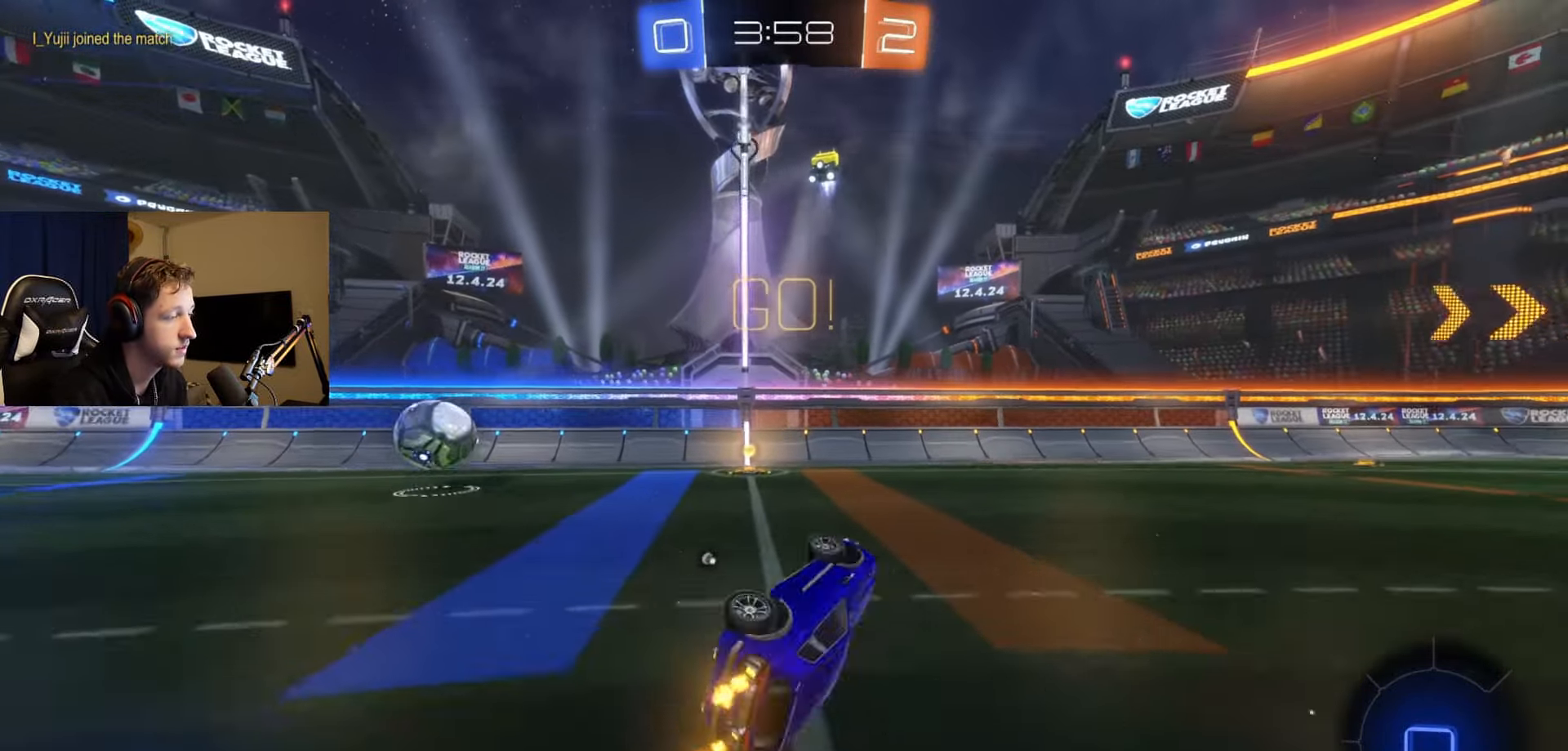
{"buttons": ["X", "R2"], "left_stick": "center", "right_stick": "center", "events": [[100, "left_stick", "center"], [116, "L1", "up"], [116, "Y", "down"], [216, "Y", "up"], [283, "left_stick", "left"], [433, "X", "down"], [433, "left_stick", "center"]]}
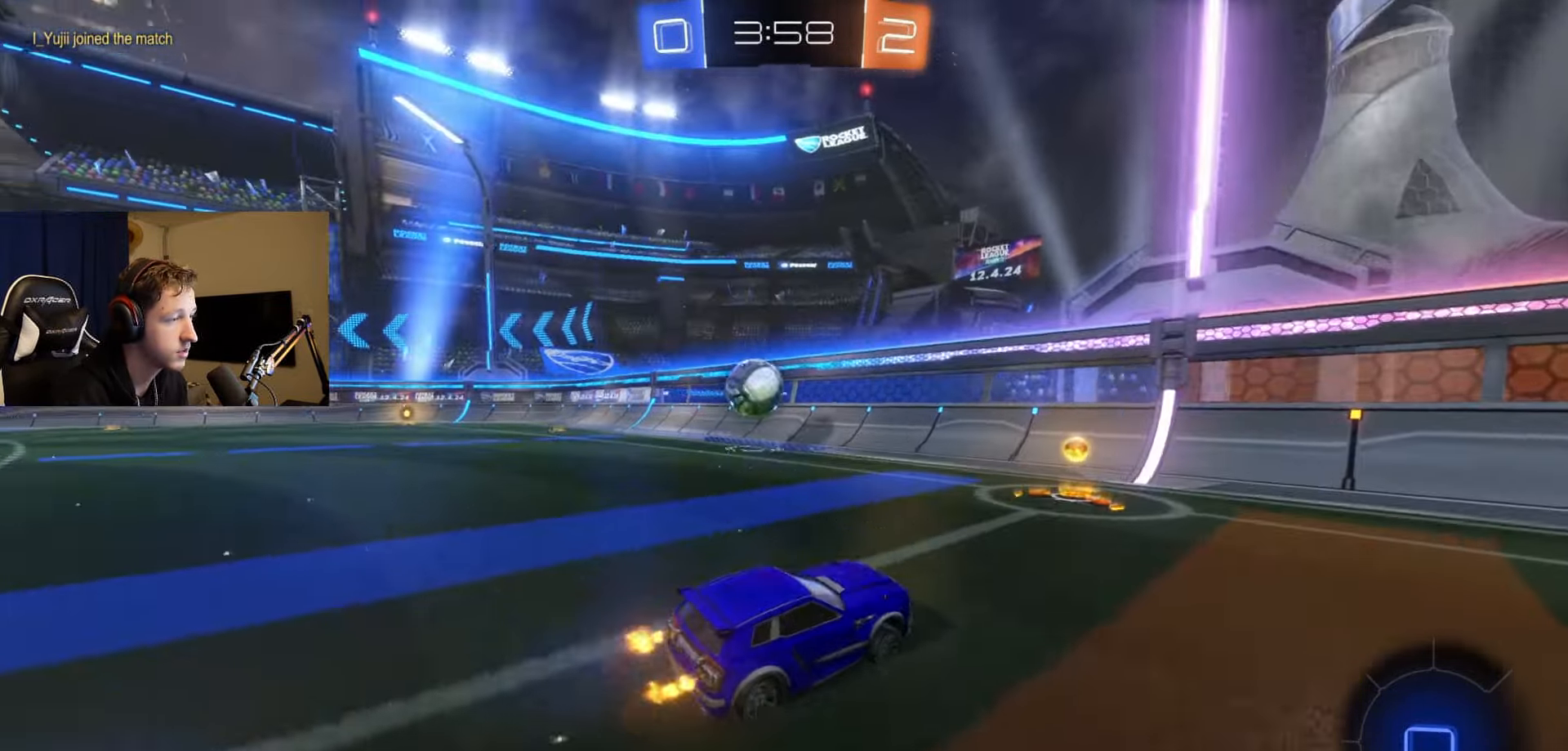
{"buttons": ["R2"], "left_stick": "left", "right_stick": "center", "events": [[67, "X", "up"], [67, "left_stick", "left"], [250, "B", "down"], [467, "B", "up"]]}
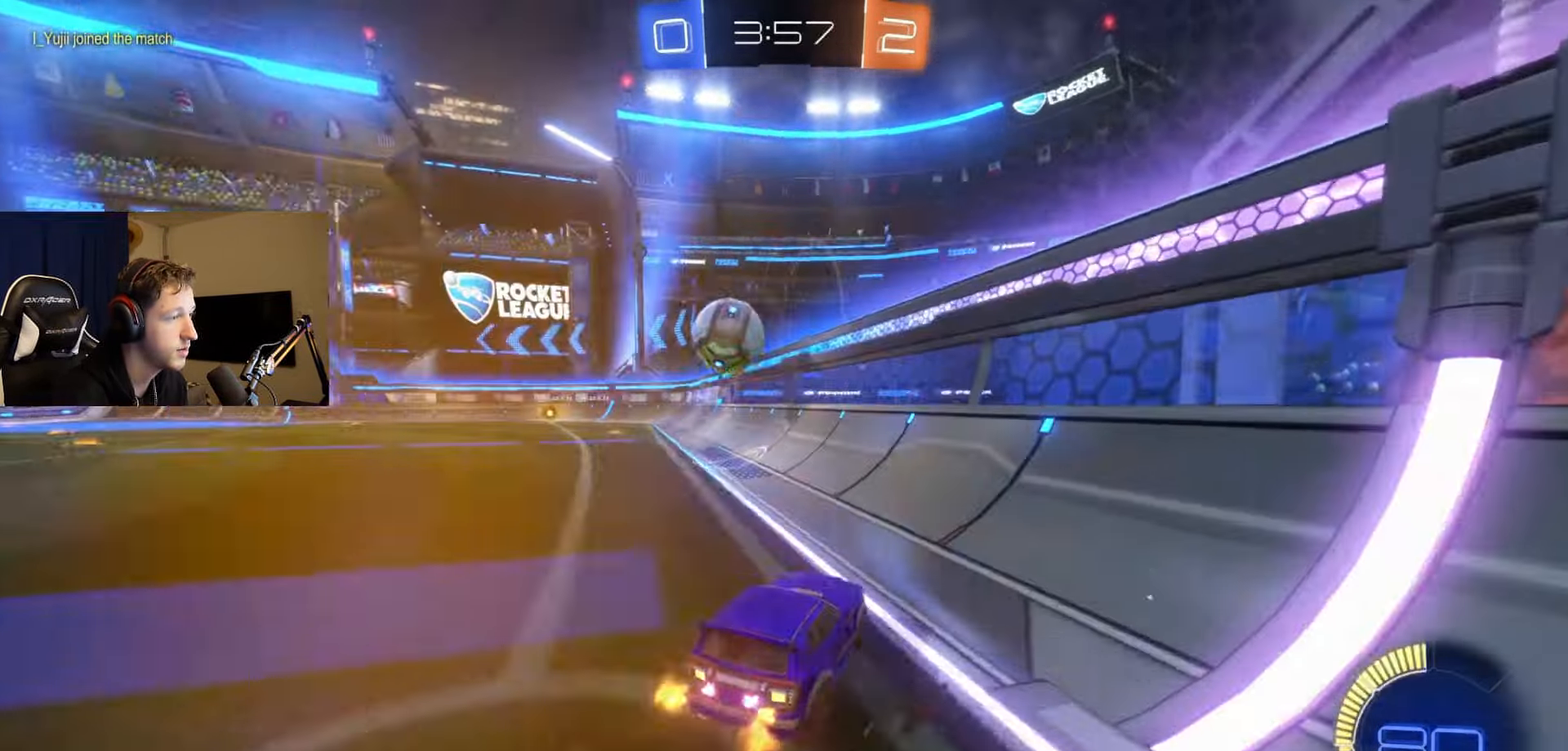
{"buttons": ["R2"], "left_stick": "left", "right_stick": "center", "events": [[100, "left_stick", "center"], [183, "left_stick", "right"], [333, "left_stick", "left"]]}
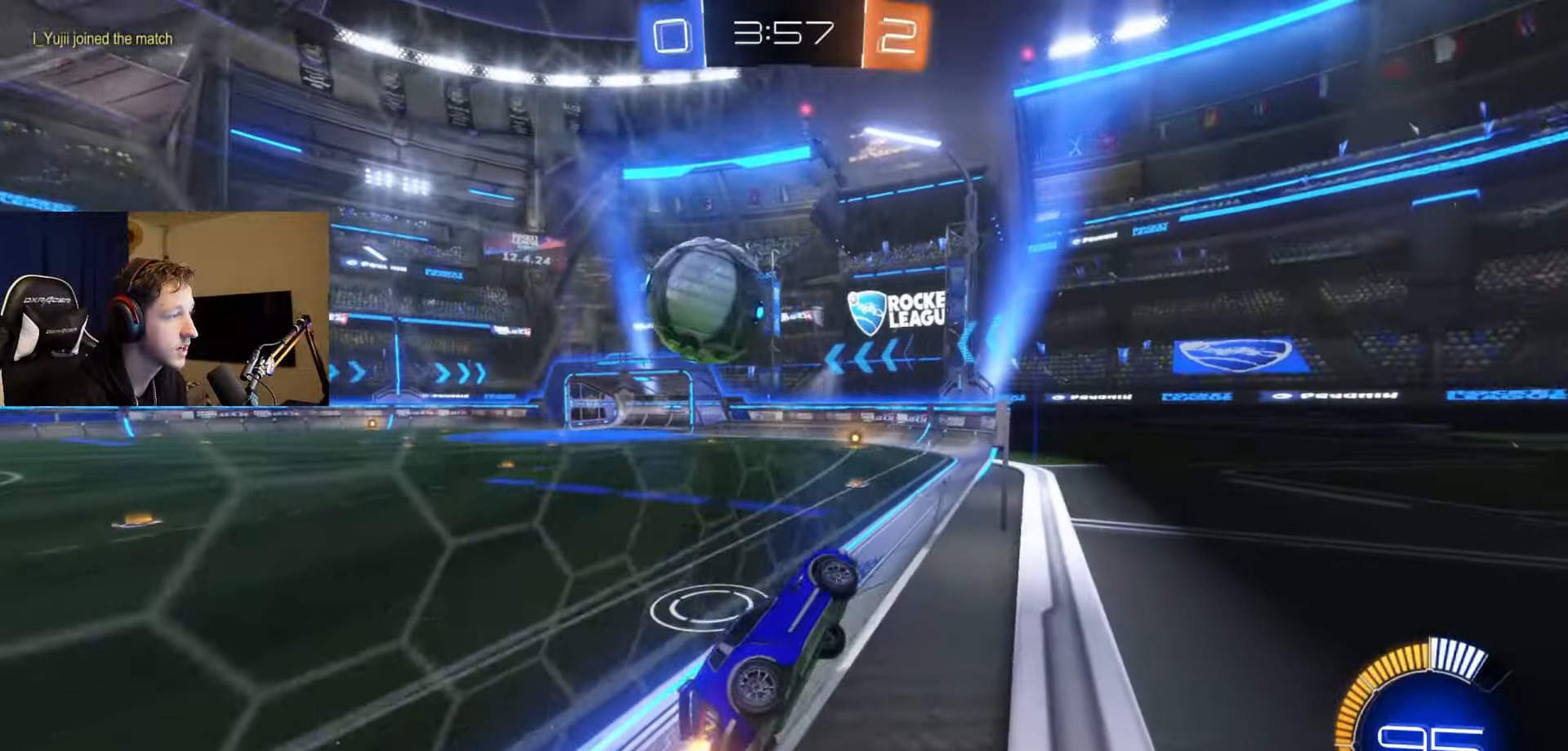
{"buttons": ["R2"], "left_stick": "left", "right_stick": "center", "events": [[17, "X", "down"], [200, "X", "up"]]}
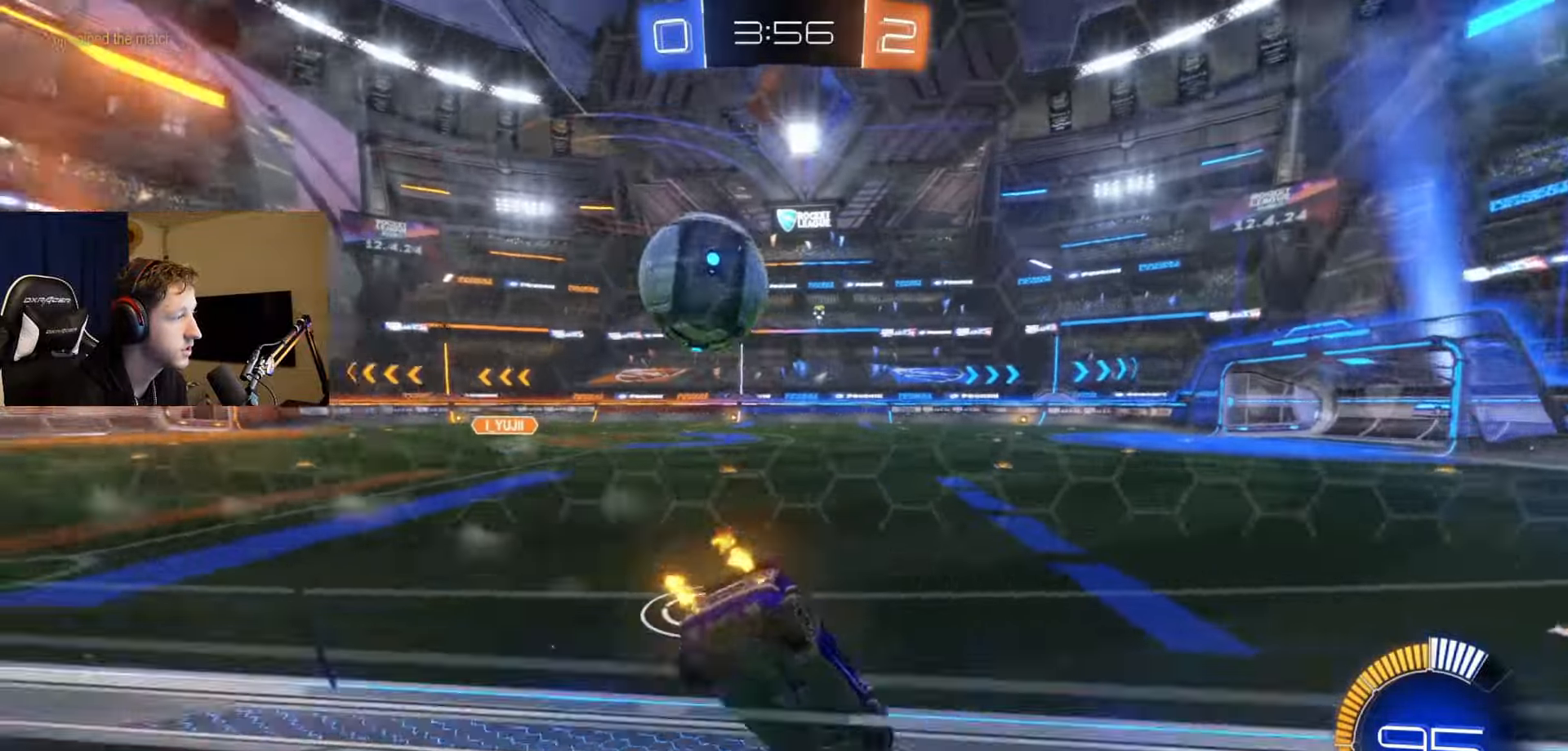
{"buttons": ["Y", "R2"], "left_stick": "right", "right_stick": "center", "events": [[16, "L2", "down"], [183, "L2", "up"], [183, "left_stick", "center"], [383, "R2", "up"], [483, "R2", "down"], [483, "left_stick", "right"], [500, "Y", "down"]]}
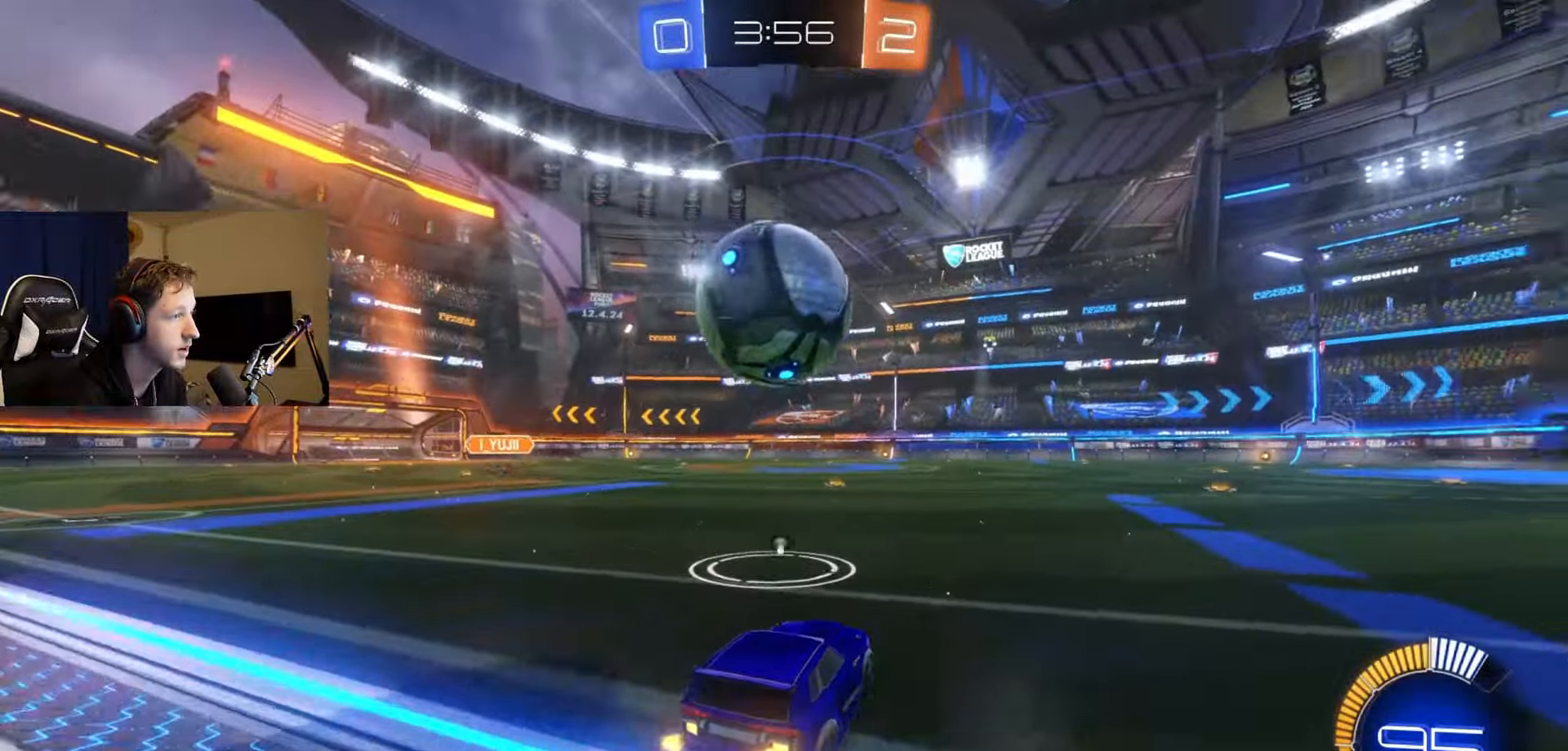
{"buttons": ["R2"], "left_stick": "left", "right_stick": "center", "events": [[17, "left_stick", "center"], [34, "B", "down"], [134, "left_stick", "left"], [234, "Y", "up"], [334, "left_stick", "center"], [434, "B", "up"], [434, "left_stick", "left"]]}
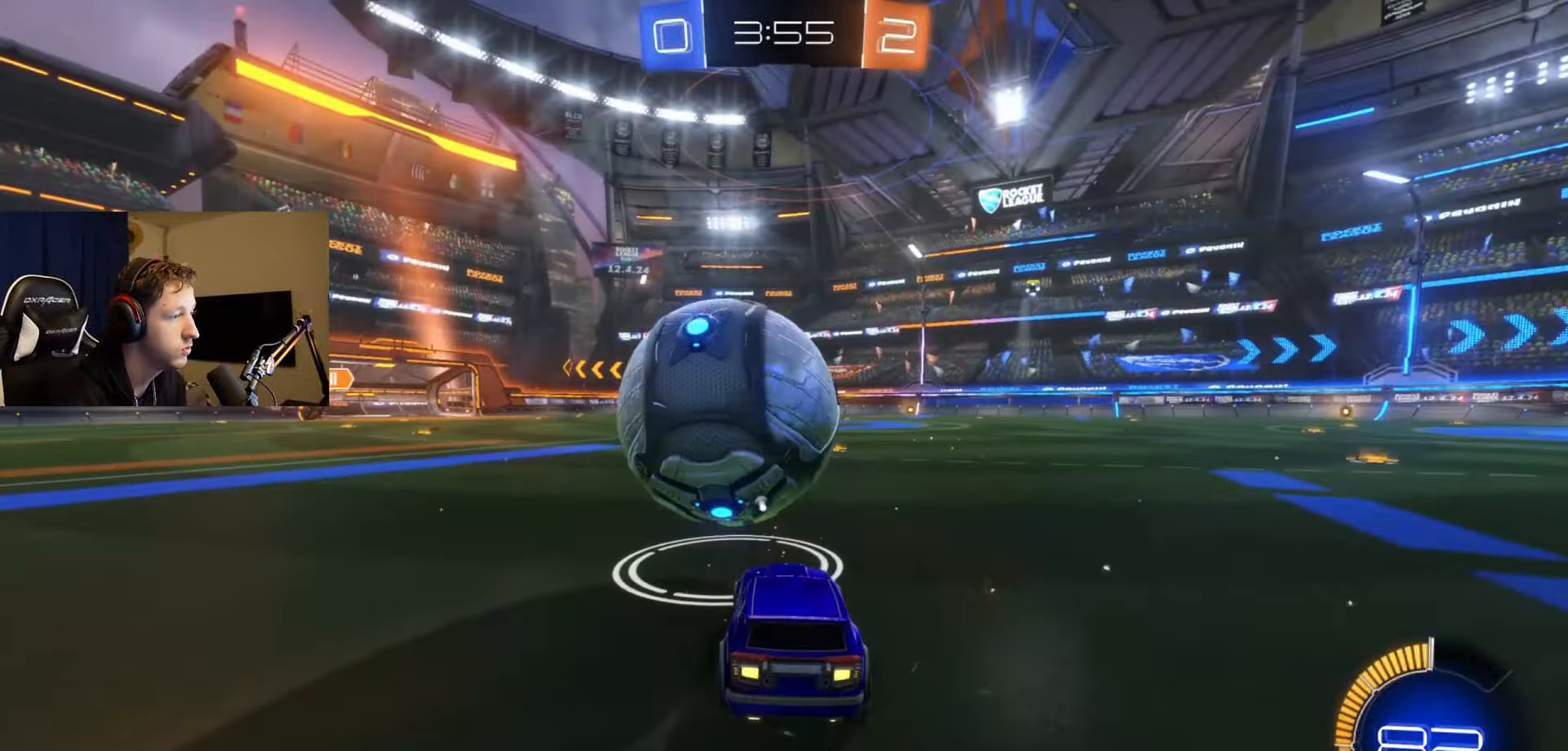
{"buttons": ["B", "R2"], "left_stick": "right", "right_stick": "center", "events": [[33, "B", "down"], [83, "left_stick", "center"], [166, "left_stick", "right"]]}
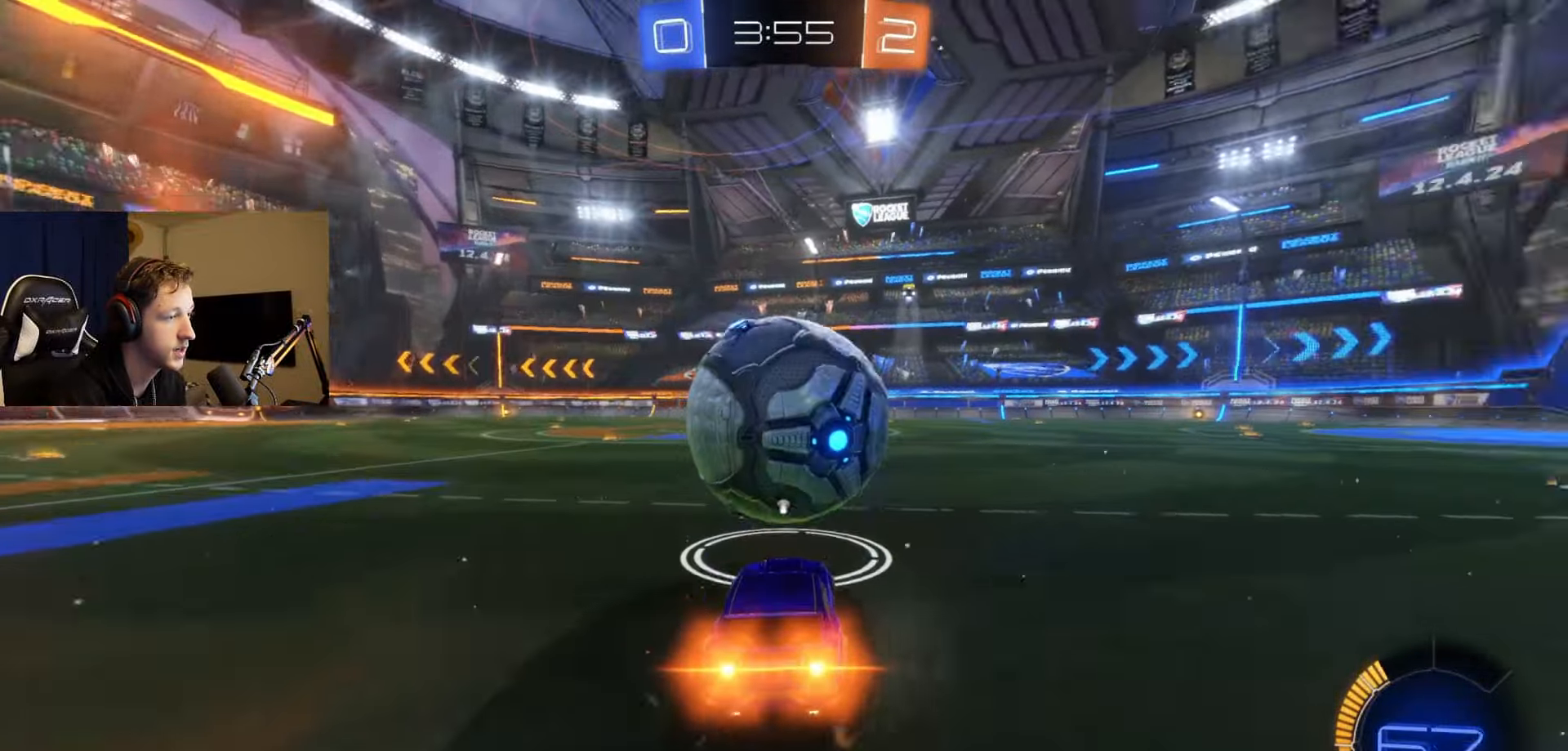
{"buttons": ["R2"], "left_stick": "center", "right_stick": "center", "events": [[100, "left_stick", "center"], [167, "Y", "down"], [300, "left_stick", "down-left"], [334, "B", "up"], [334, "Y", "up"], [467, "left_stick", "center"]]}
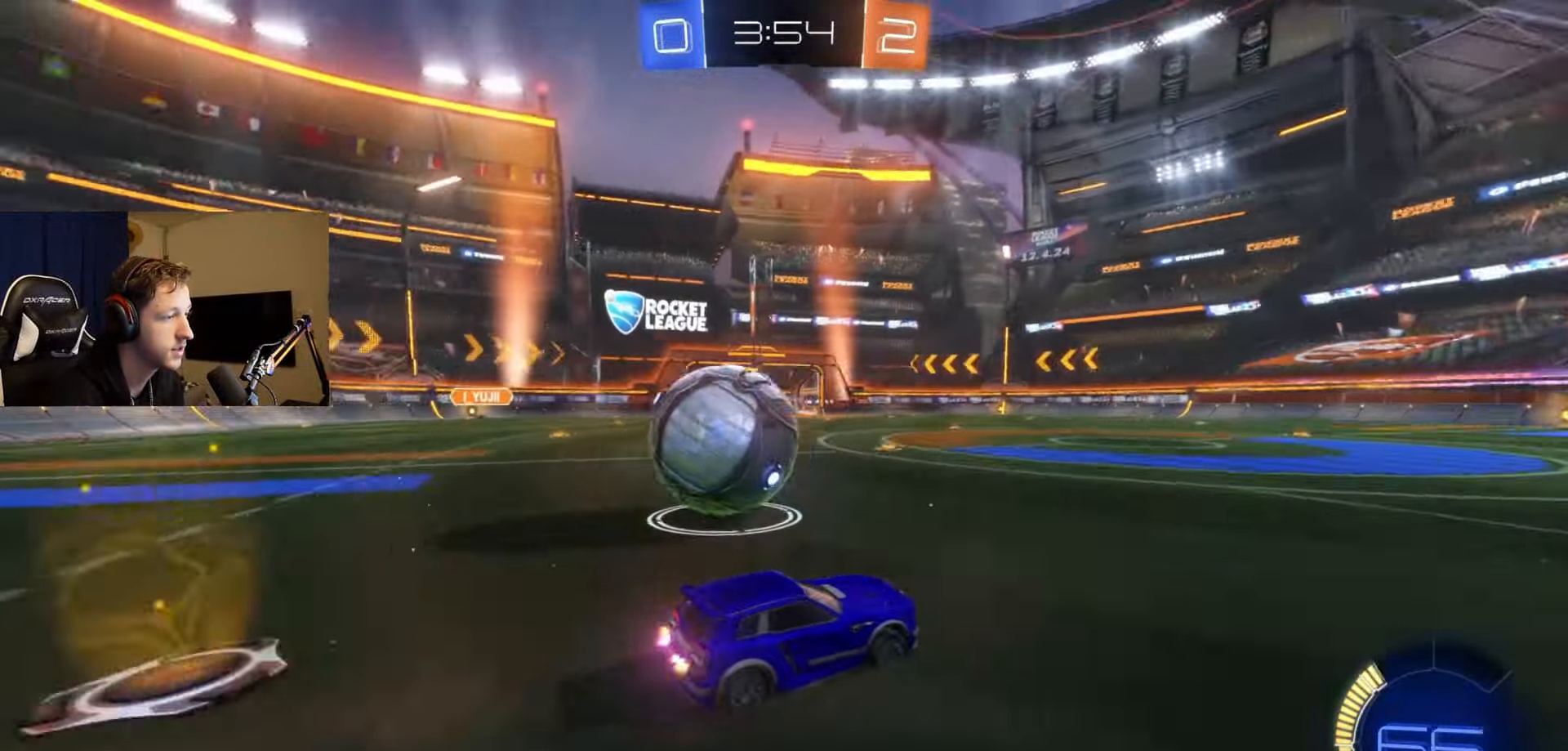
{"buttons": ["R2"], "left_stick": "left", "right_stick": "center", "events": [[133, "left_stick", "left"], [166, "Y", "down"], [267, "Y", "up"]]}
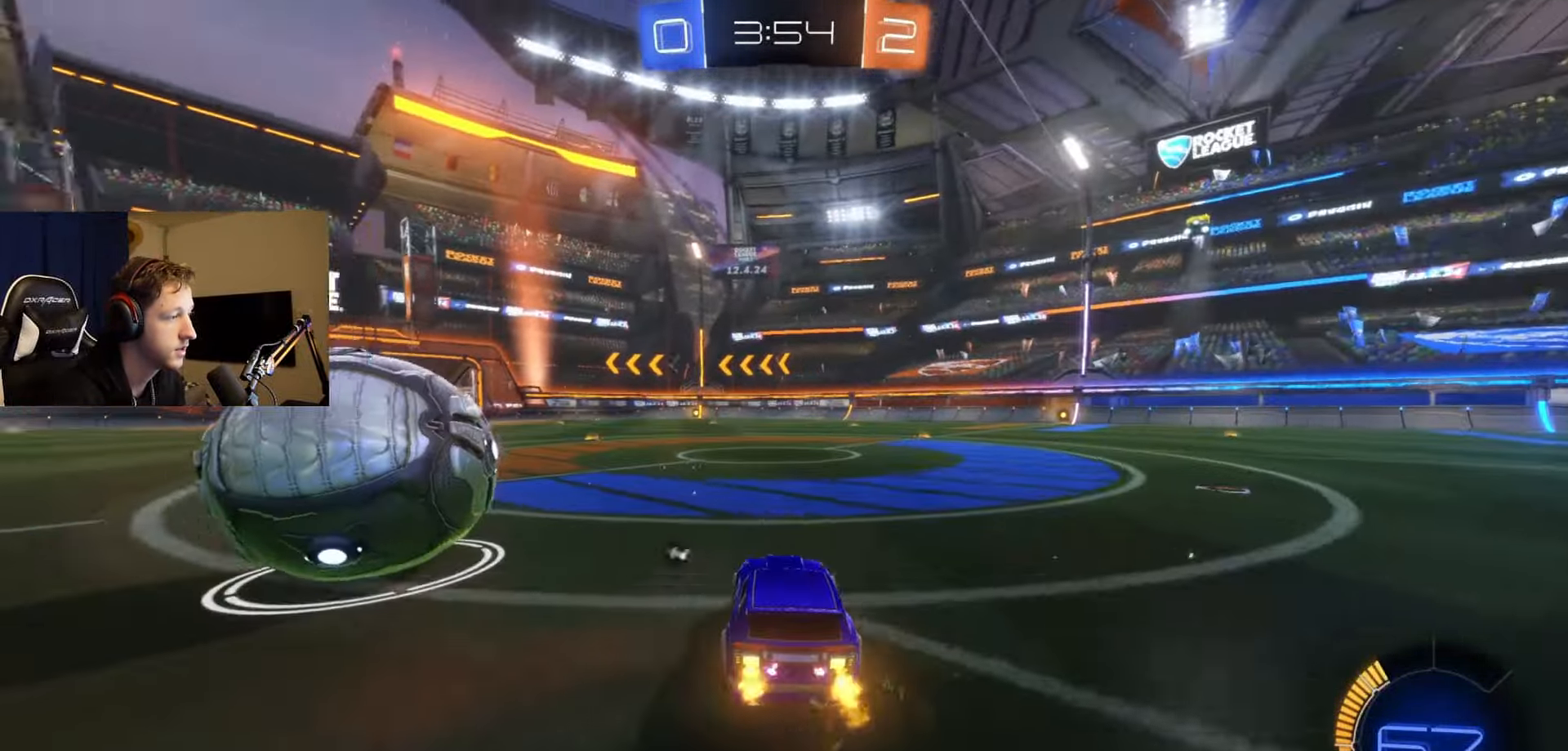
{"buttons": [], "left_stick": "center", "right_stick": "center", "events": [[150, "left_stick", "center"], [250, "B", "down"], [300, "B", "up"], [300, "left_stick", "left"], [367, "R2", "up"], [484, "left_stick", "center"]]}
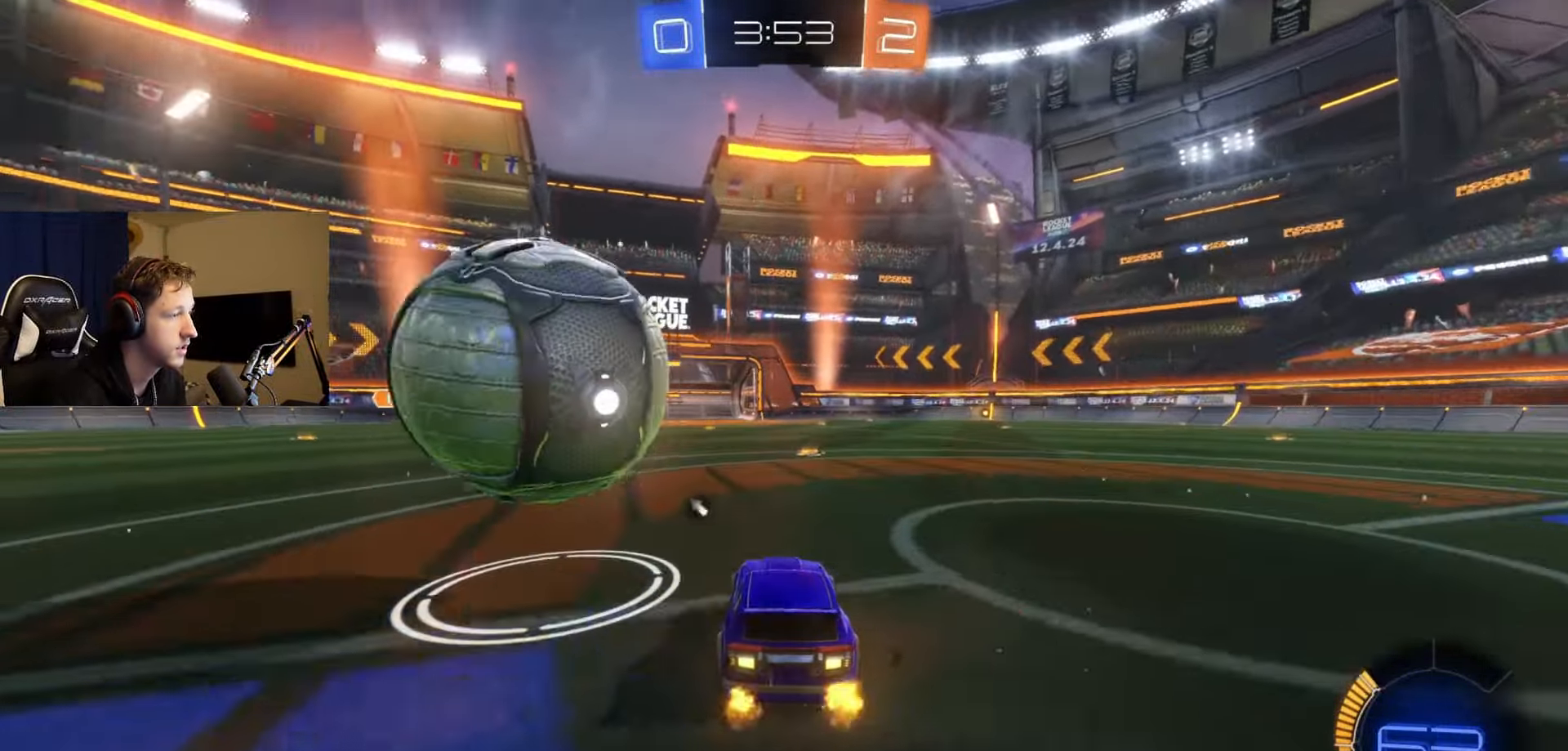
{"buttons": [], "left_stick": "right", "right_stick": "center", "events": [[33, "R2", "down"], [50, "B", "down"], [133, "B", "up"], [166, "left_stick", "left"], [217, "R2", "up"], [283, "left_stick", "center"], [383, "left_stick", "right"]]}
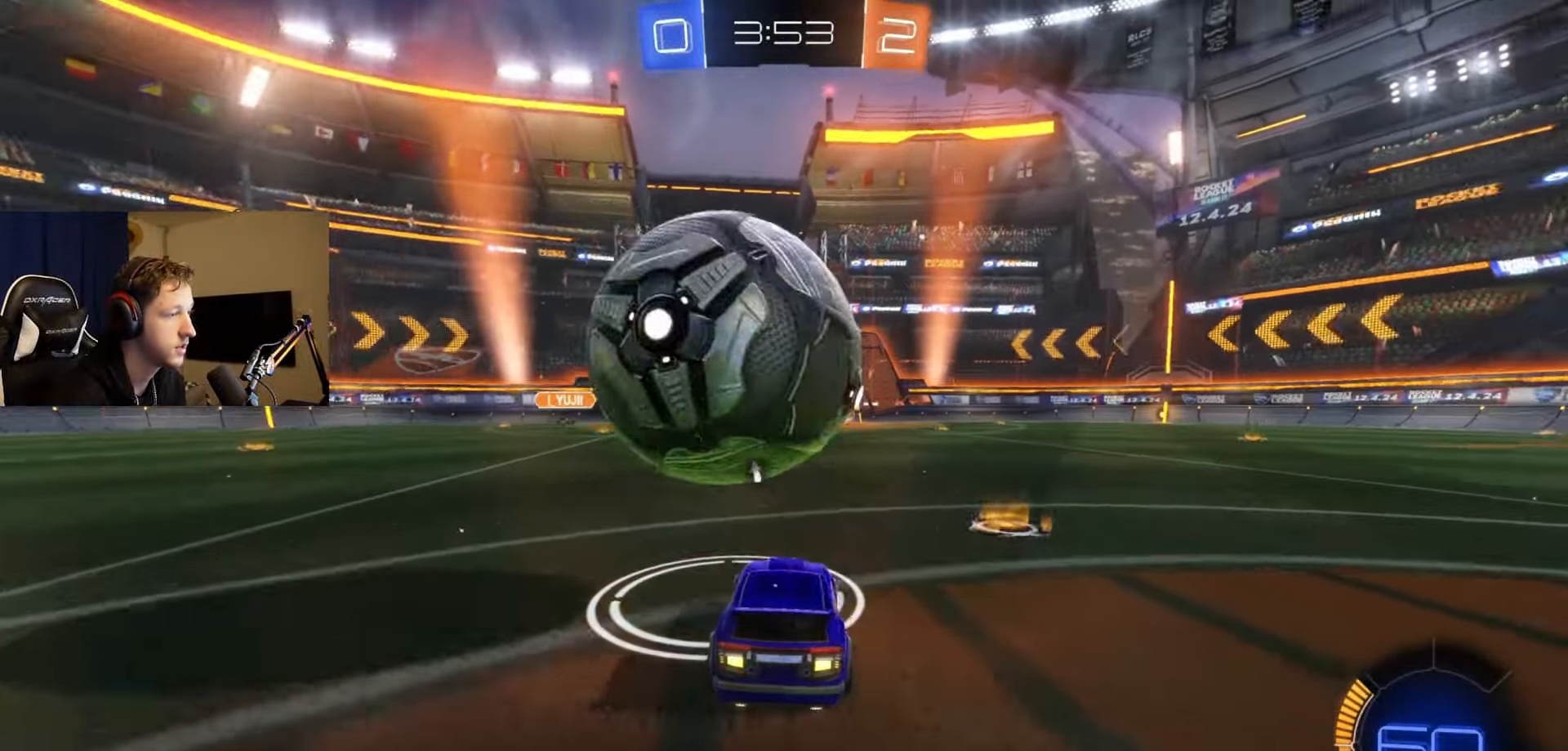
{"buttons": ["B", "R2"], "left_stick": "right", "right_stick": "center", "events": [[17, "R2", "down"], [84, "B", "down"], [84, "left_stick", "center"], [184, "left_stick", "left"], [267, "B", "up"], [334, "R2", "up"], [334, "left_stick", "center"], [434, "B", "down"], [434, "left_stick", "right"], [451, "R2", "down"]]}
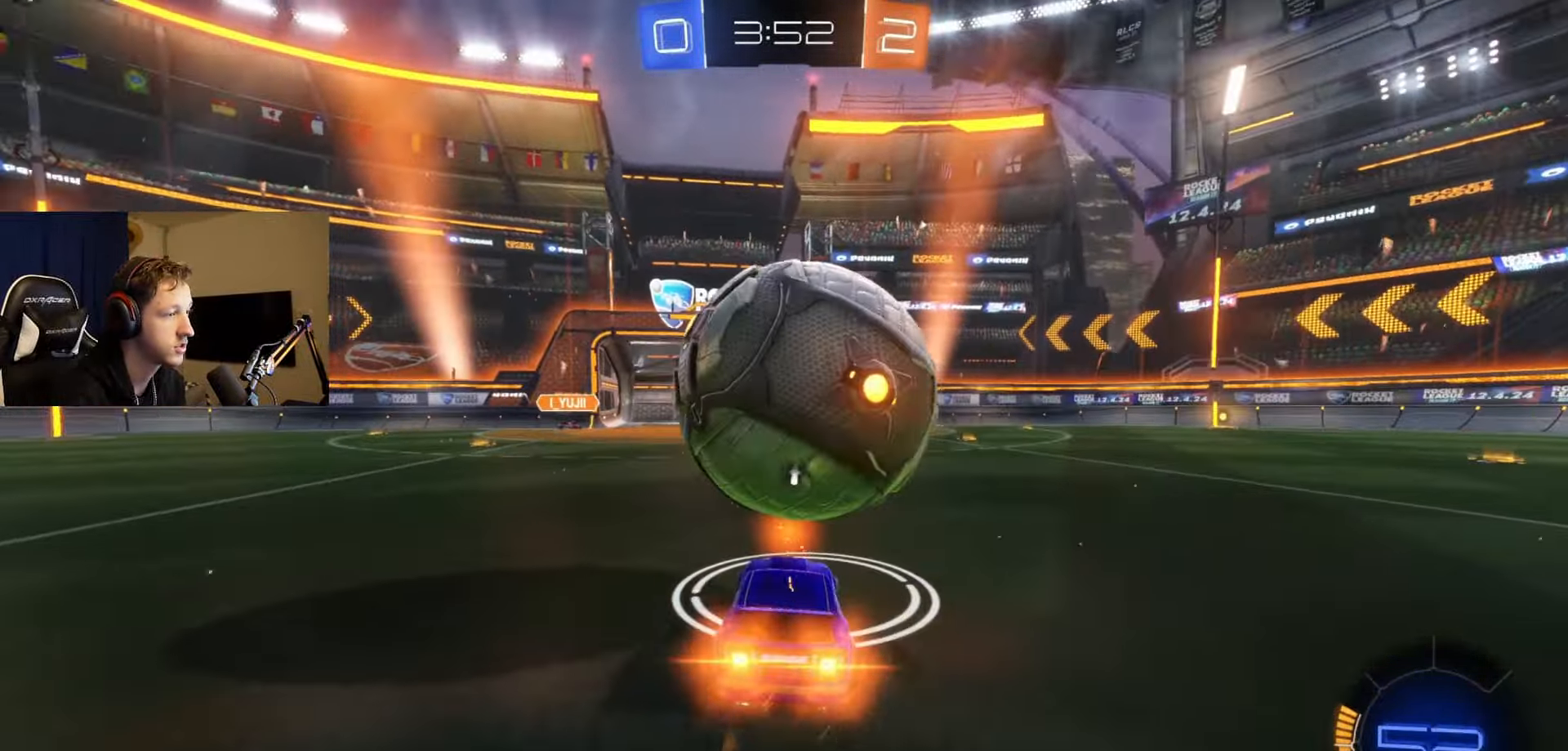
{"buttons": ["A", "B", "L1", "R2"], "left_stick": "down-left", "right_stick": "center", "events": [[100, "A", "down"], [283, "A", "up"], [333, "left_stick", "down-left"], [467, "A", "down"], [467, "L1", "down"]]}
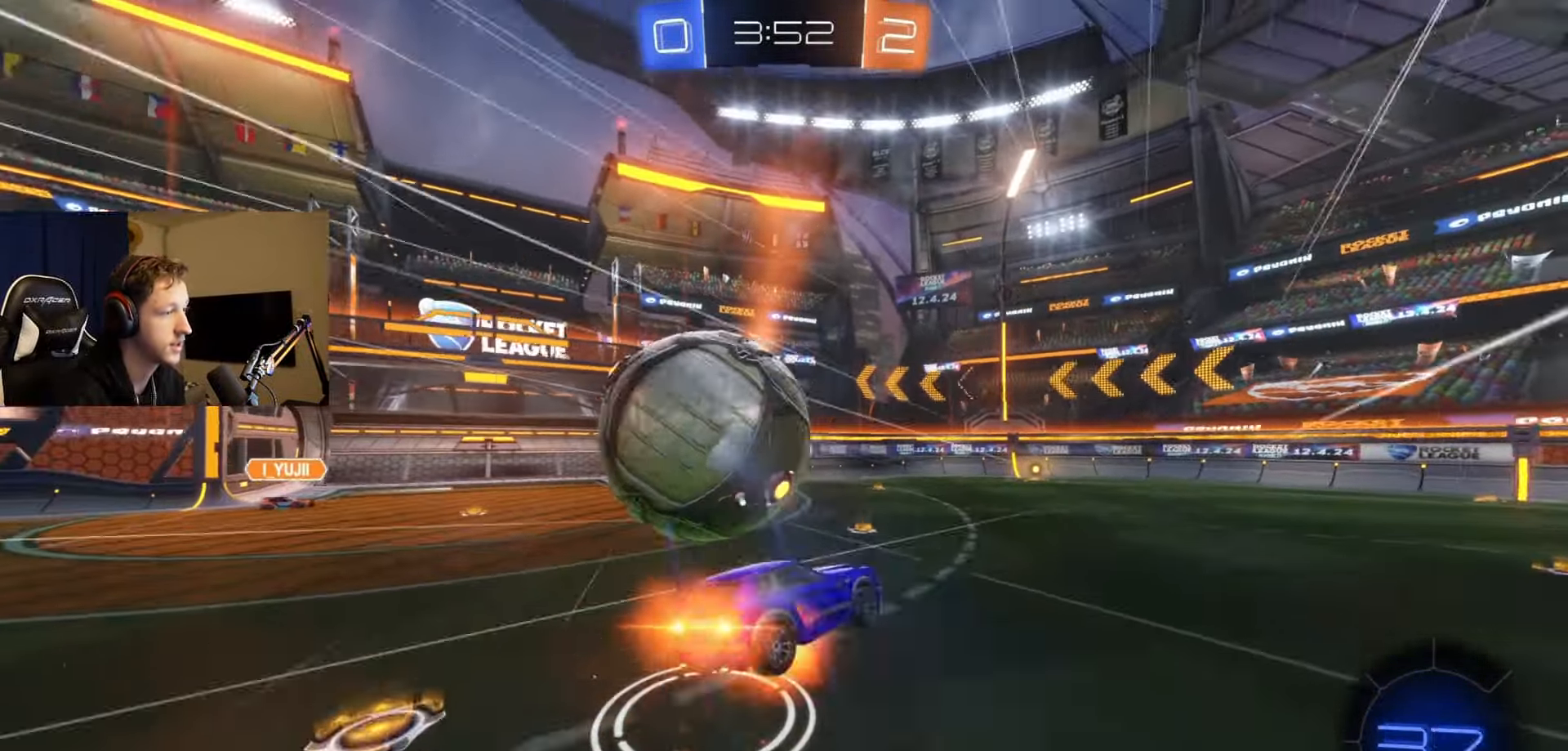
{"buttons": ["Y", "L1", "R2"], "left_stick": "left", "right_stick": "center", "events": [[318, "A", "up"], [368, "B", "up"], [368, "left_stick", "center"], [468, "left_stick", "left"], [484, "Y", "down"]]}
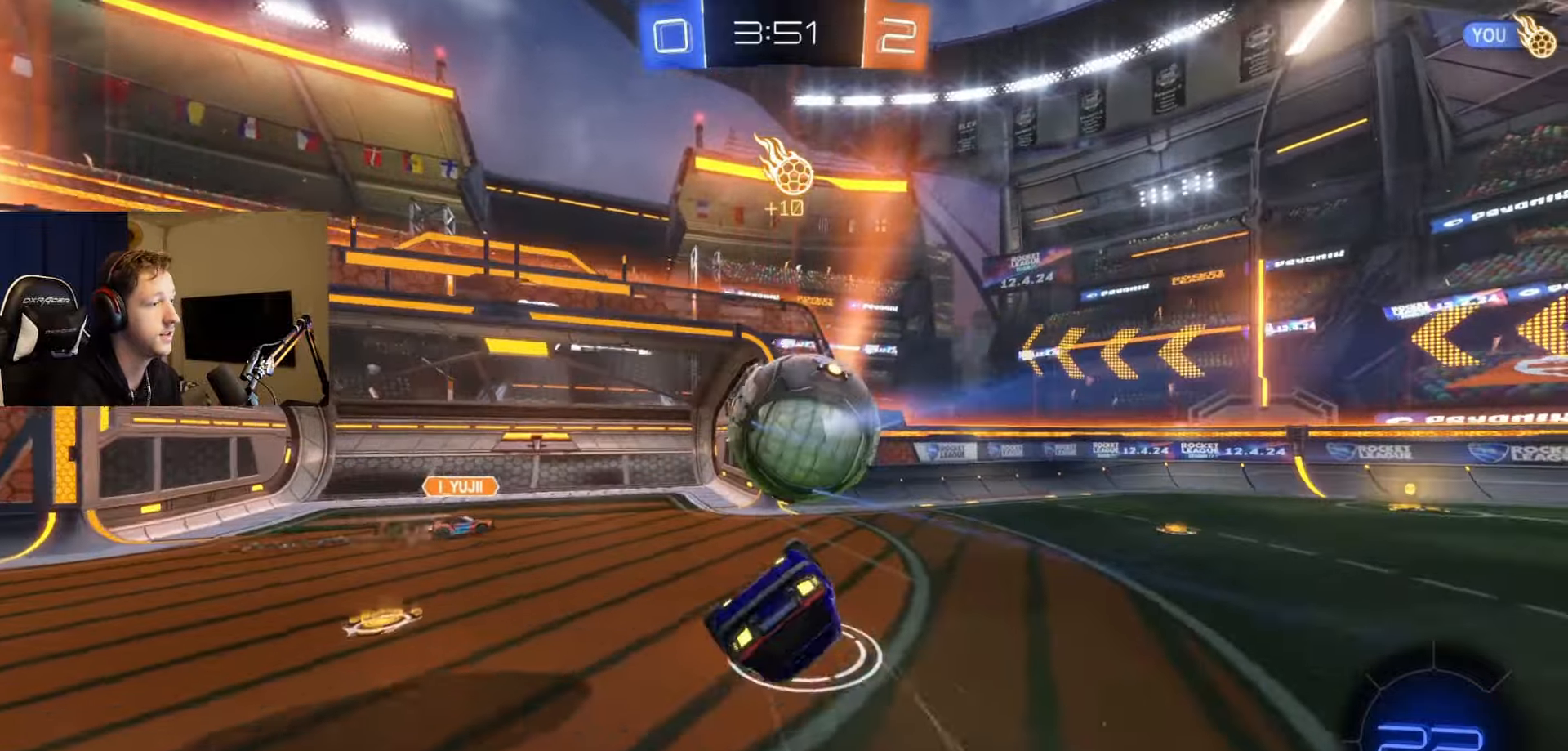
{"buttons": ["R2"], "left_stick": "center", "right_stick": "center", "events": [[134, "Y", "up"], [150, "L1", "up"], [184, "left_stick", "center"]]}